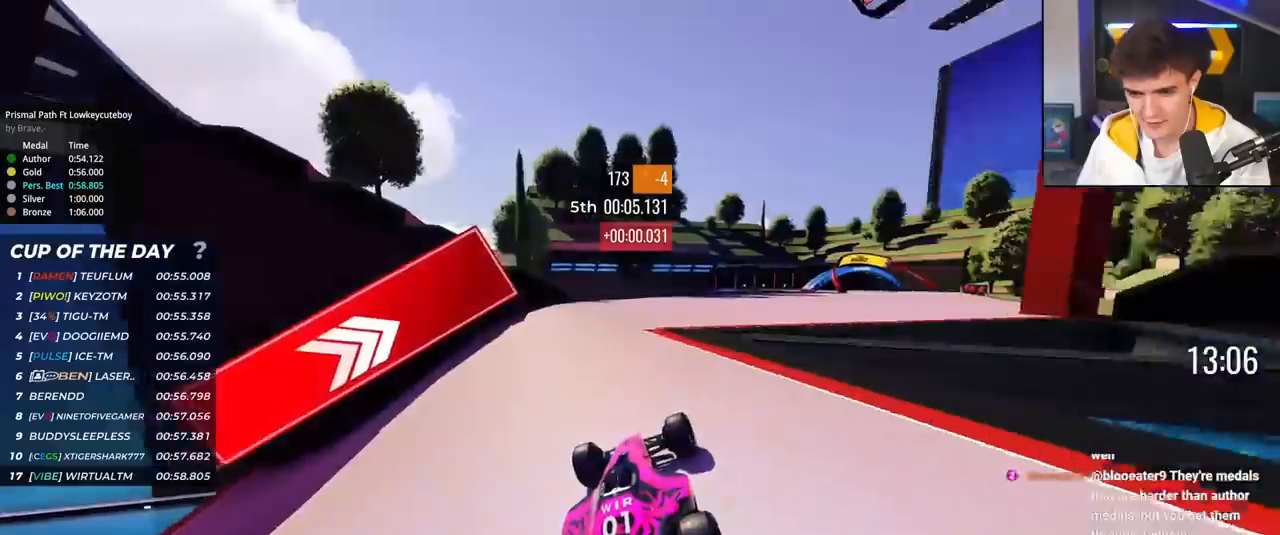
Gameplay with keyboard; each line is a JSON object with the keys held at the frame after it. "events" lists presses ("down") and releases ("up") of "brake", "down", "left", "right" and "up" between this image and that frame as [ms after this image, input, new state], when the widget could be followed in between. No other keys are recorded. Mouse input is not recorded. Key names are as the overlay labels them; some are game actions (e.g. jump) rather than physical keys.
{"keys": ["right", "up"], "events": [[151, "right", "down"]]}
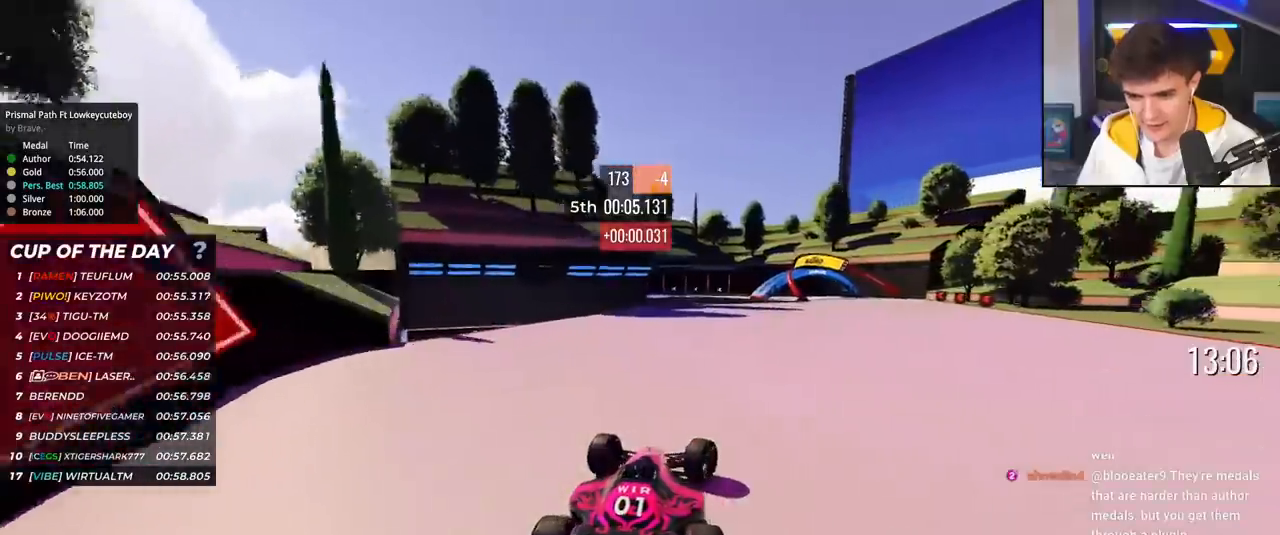
{"keys": ["left", "up"], "events": [[401, "right", "up"], [501, "left", "down"]]}
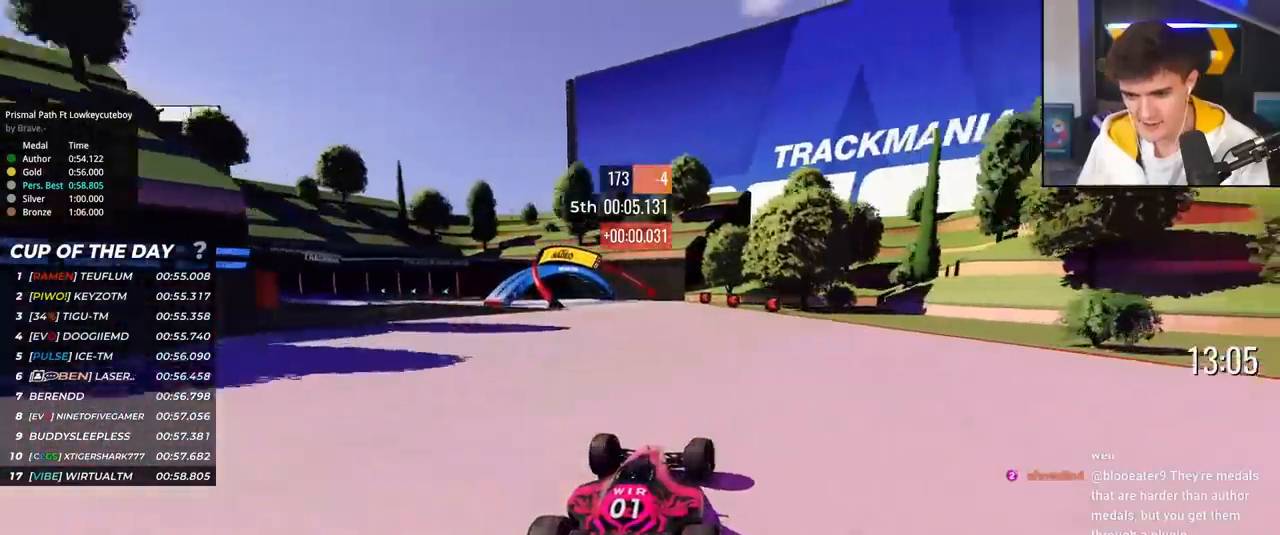
{"keys": ["up"], "events": [[417, "left", "up"]]}
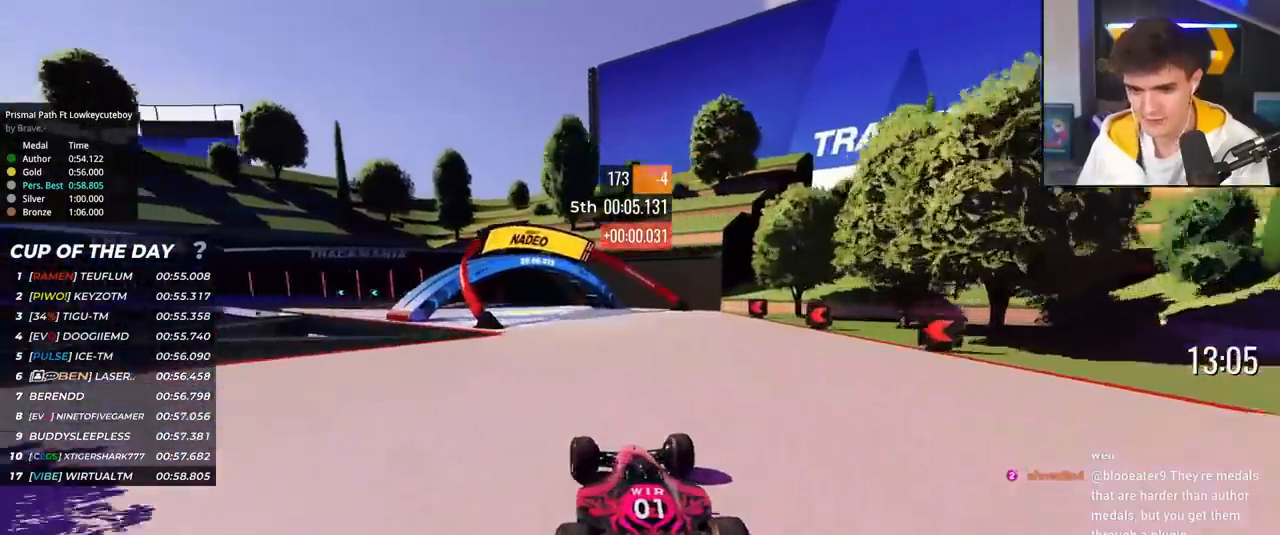
{"keys": ["left", "up"], "events": [[17, "left", "down"], [150, "left", "up"], [251, "left", "down"], [384, "left", "up"], [484, "left", "down"]]}
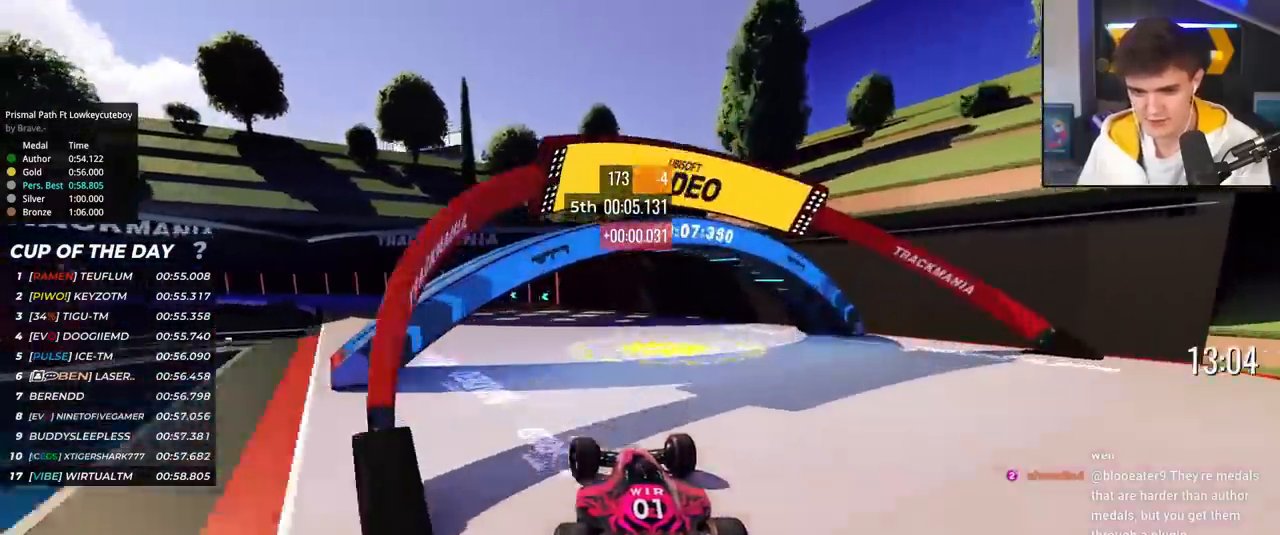
{"keys": ["left", "up"], "events": [[267, "left", "up"], [400, "left", "down"]]}
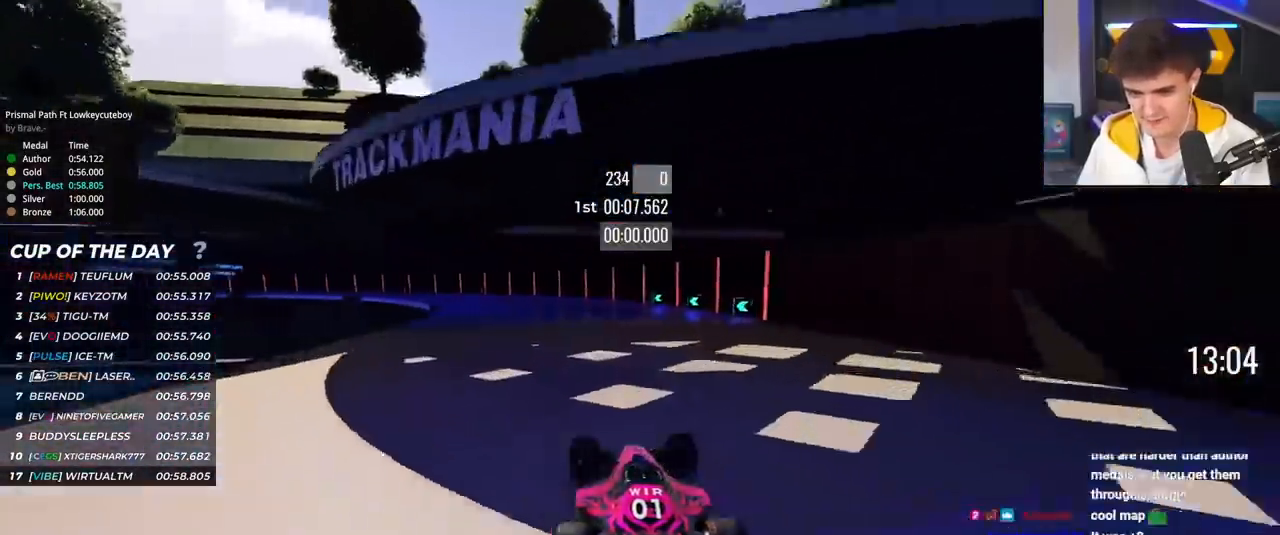
{"keys": ["left", "up"], "events": [[50, "left", "up"], [134, "left", "down"]]}
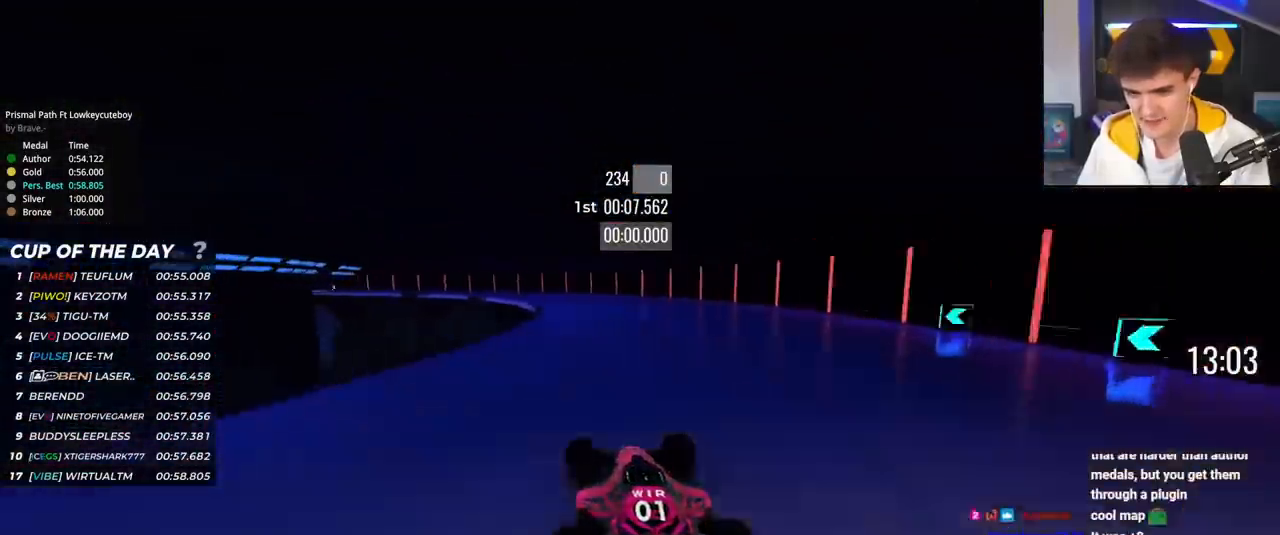
{"keys": ["left", "up"], "events": []}
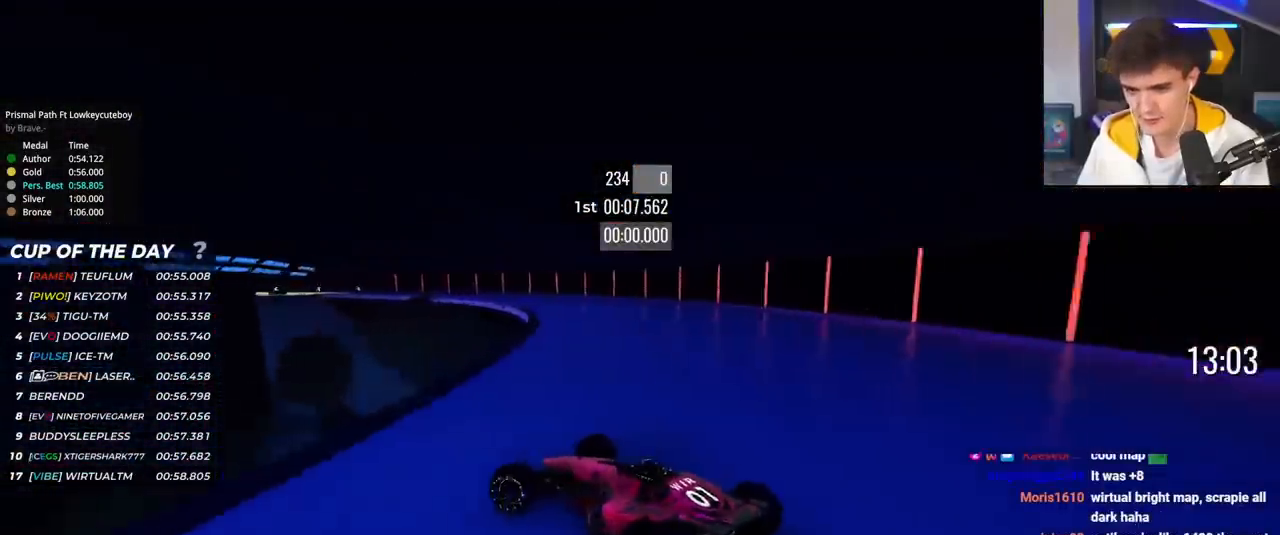
{"keys": ["right", "up"], "events": [[34, "left", "up"], [67, "right", "down"]]}
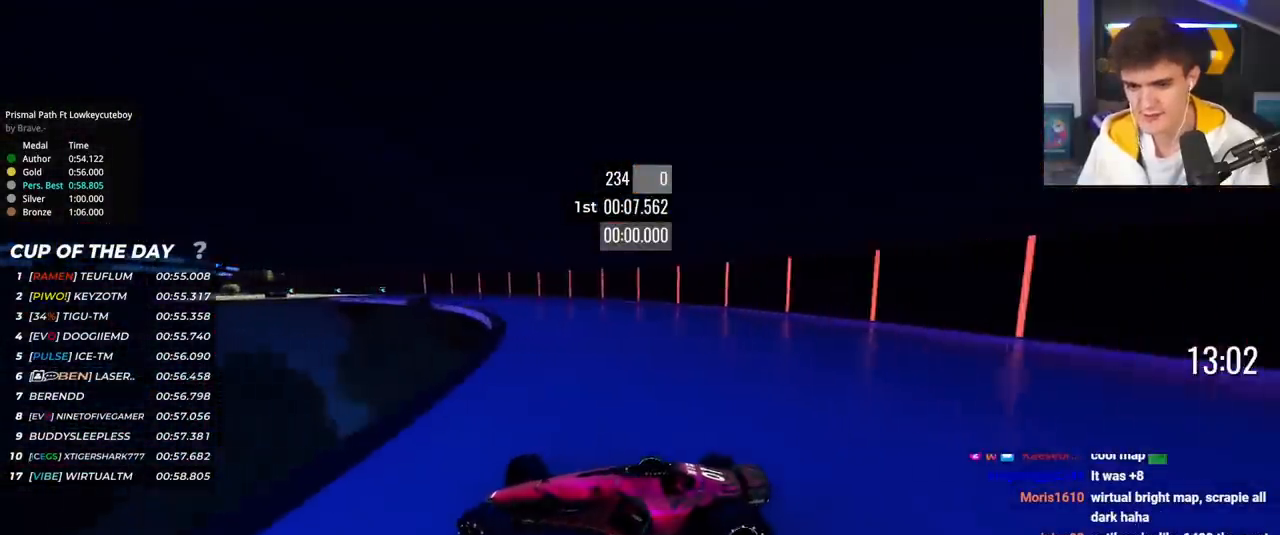
{"keys": ["right", "up"], "events": []}
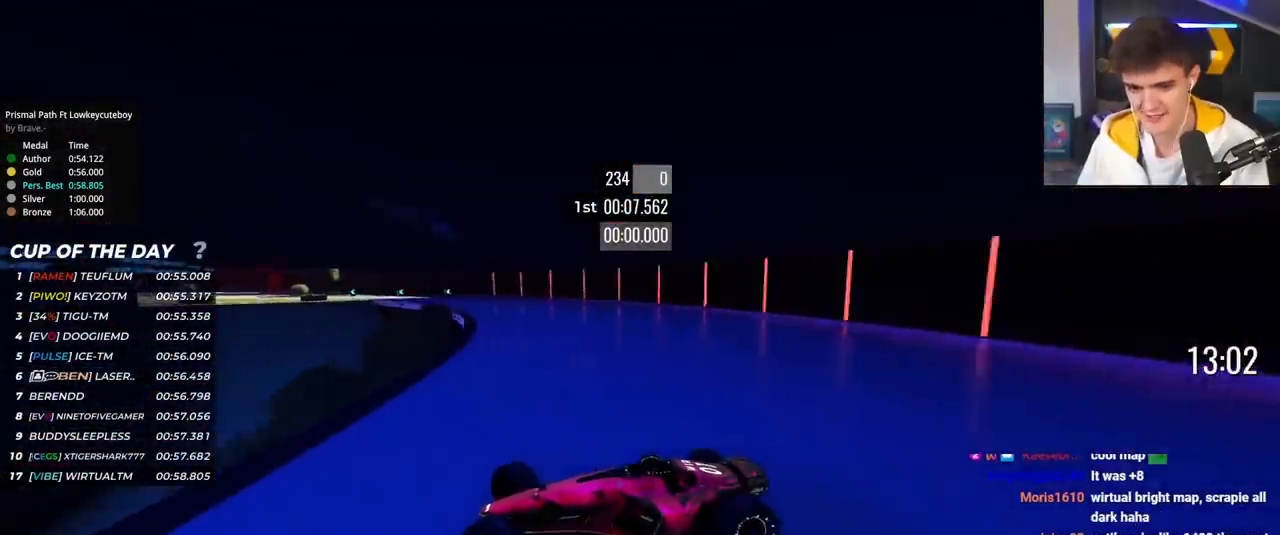
{"keys": ["right", "up"], "events": [[200, "brake", "down"], [334, "brake", "up"]]}
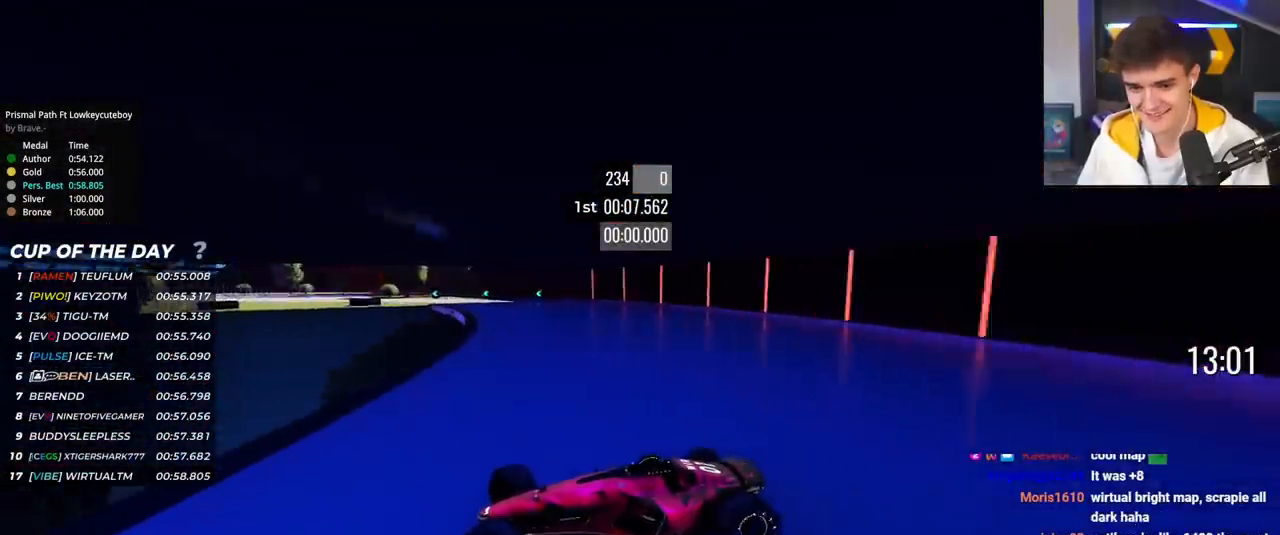
{"keys": ["right", "up"], "events": [[167, "brake", "down"], [217, "brake", "up"]]}
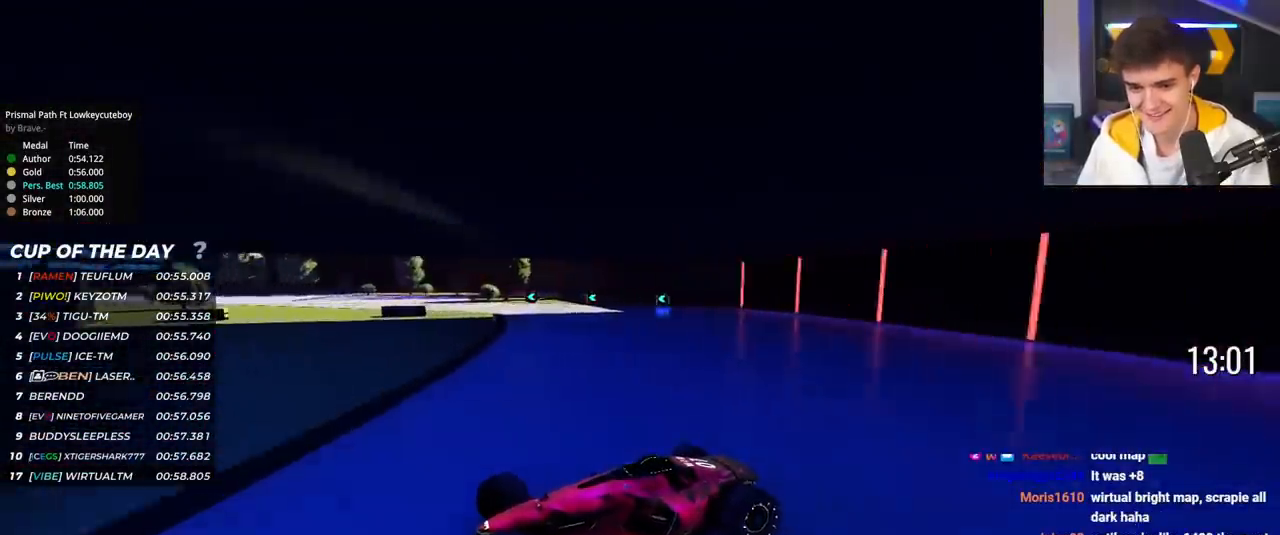
{"keys": ["right", "up"], "events": []}
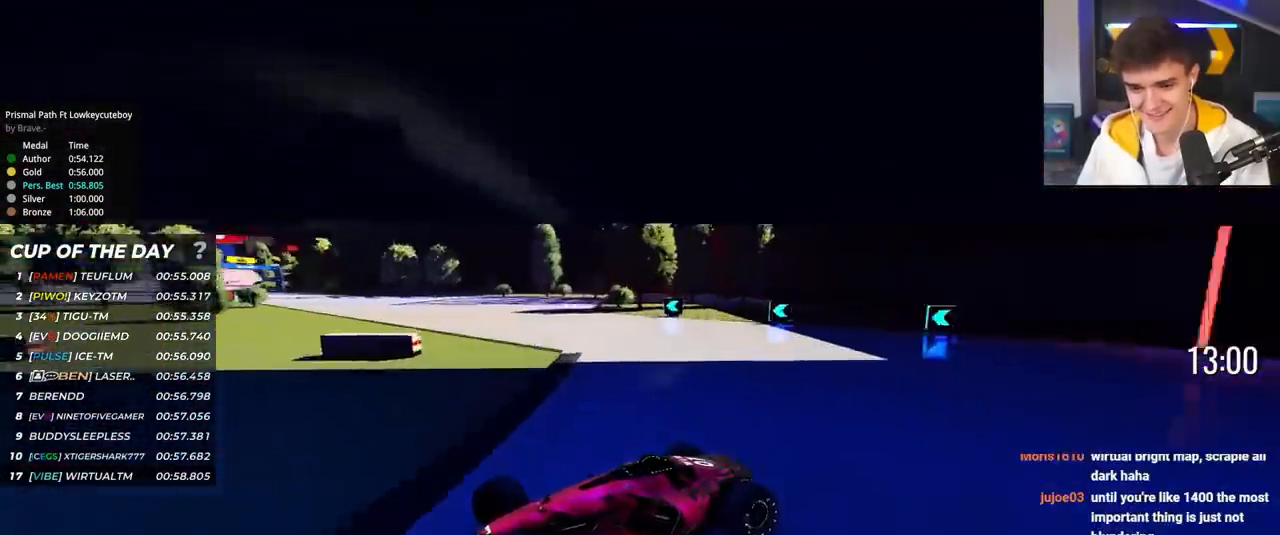
{"keys": ["right", "up"], "events": []}
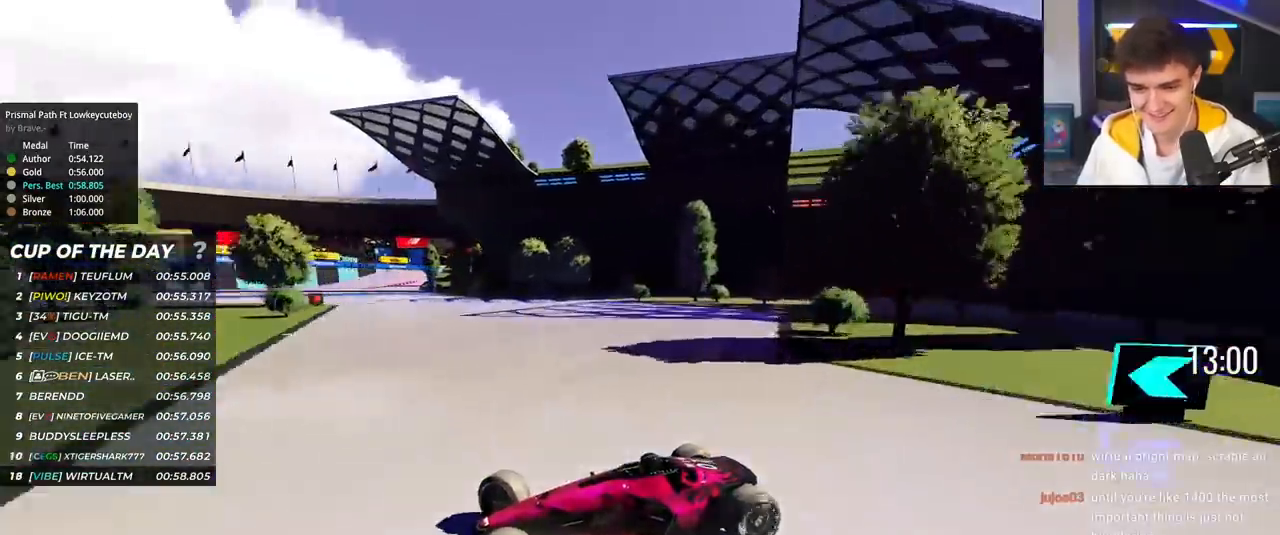
{"keys": ["right", "up"], "events": []}
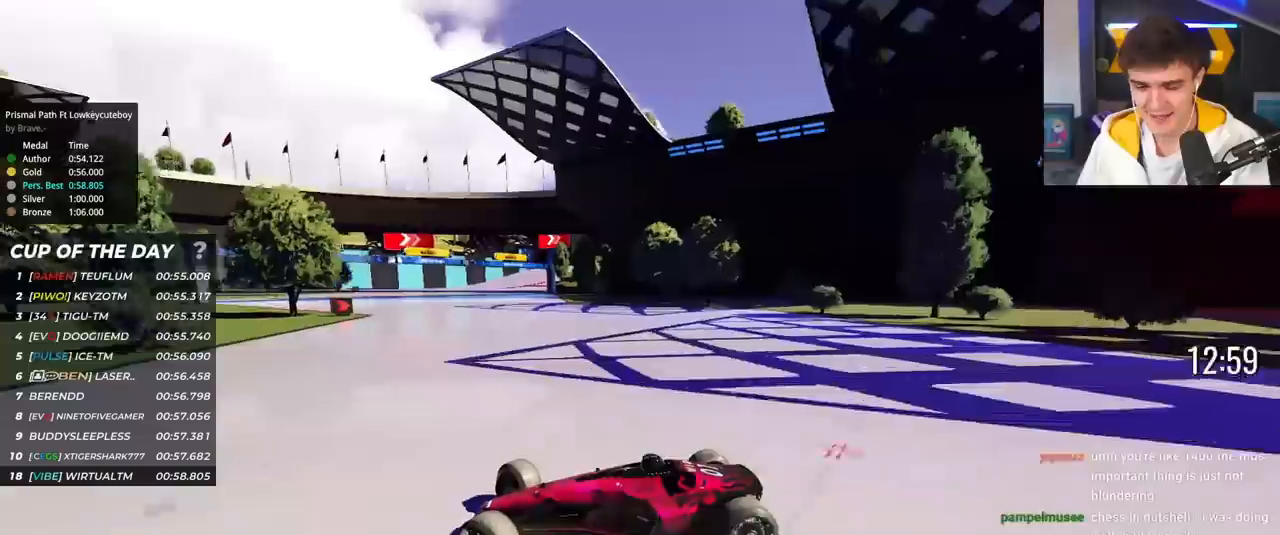
{"keys": ["right", "up"], "events": [[183, "up", "up"], [233, "up", "down"]]}
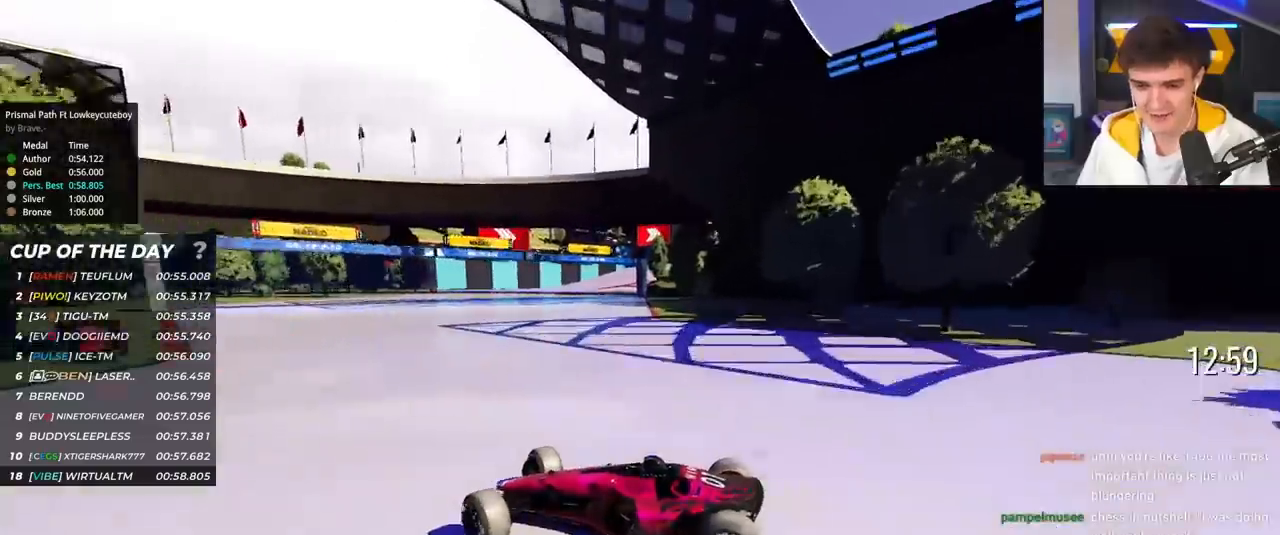
{"keys": ["right", "up"], "events": [[434, "up", "up"], [484, "up", "down"]]}
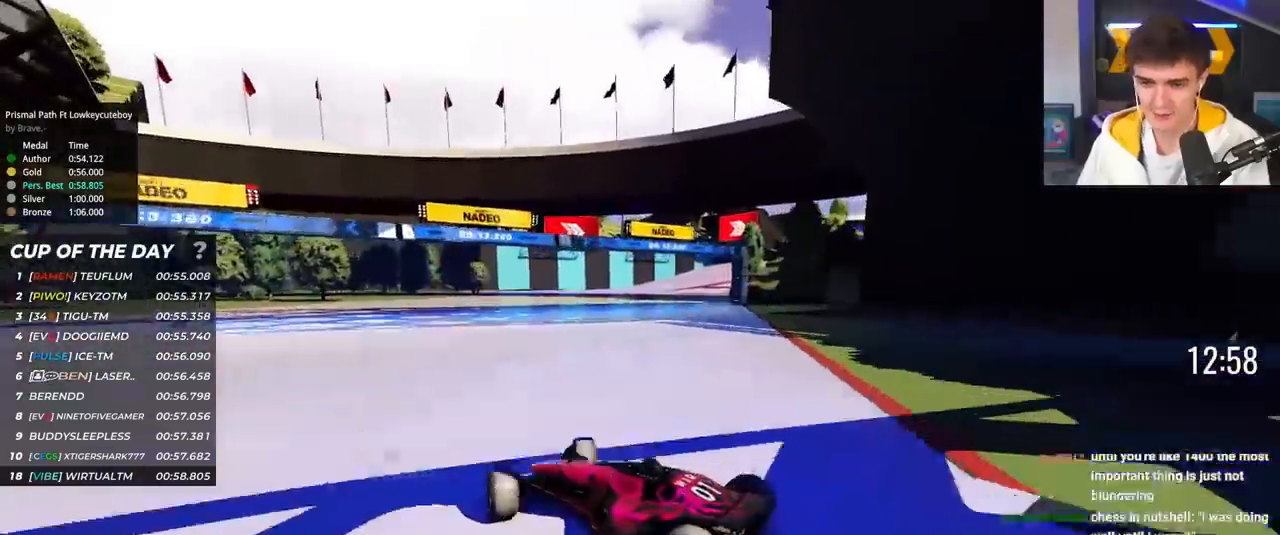
{"keys": ["right", "up"], "events": []}
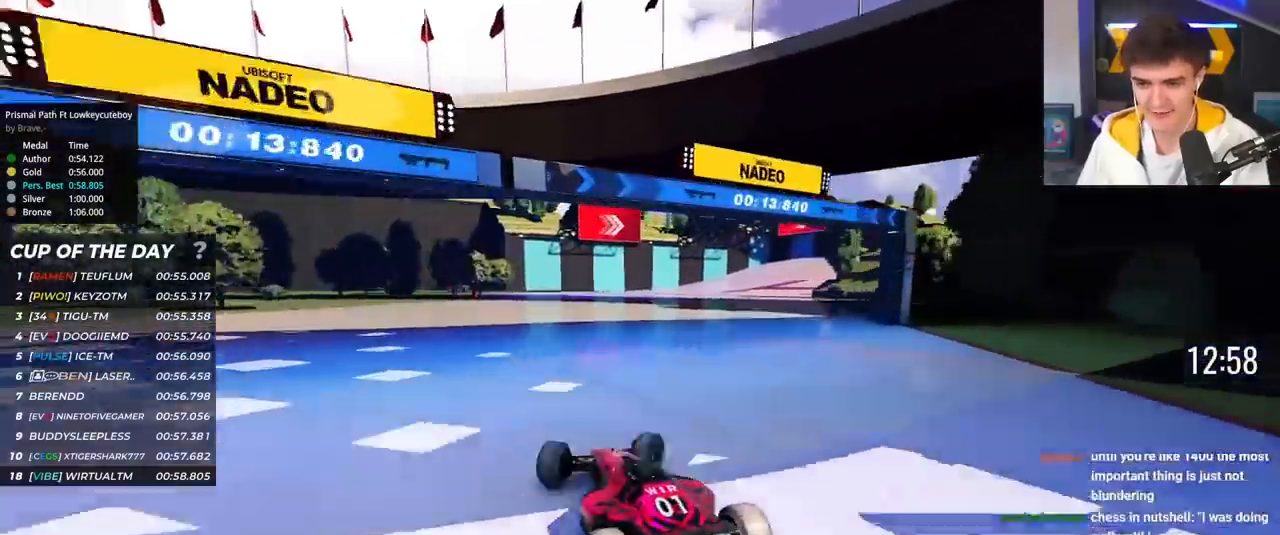
{"keys": ["left", "up"], "events": [[417, "right", "up"], [467, "left", "down"]]}
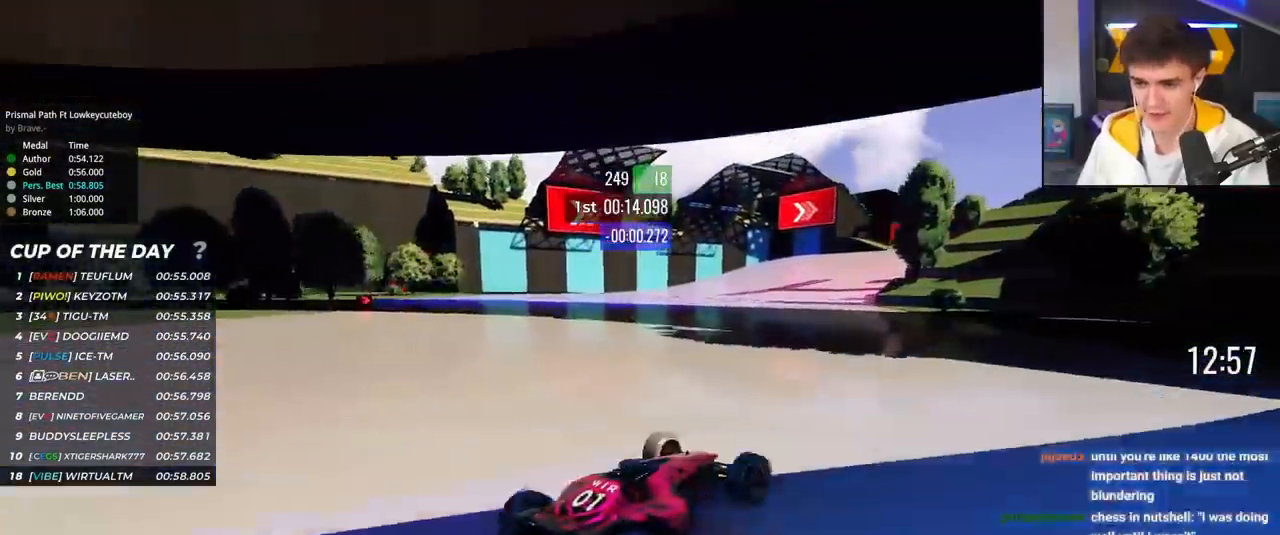
{"keys": ["left", "up"], "events": []}
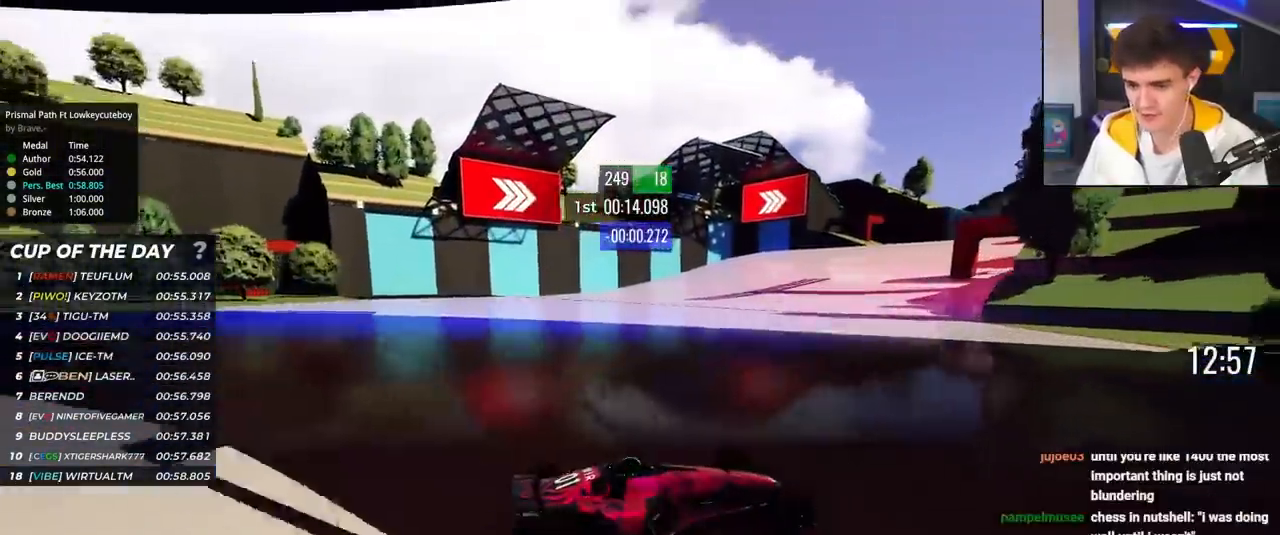
{"keys": ["left", "up"], "events": []}
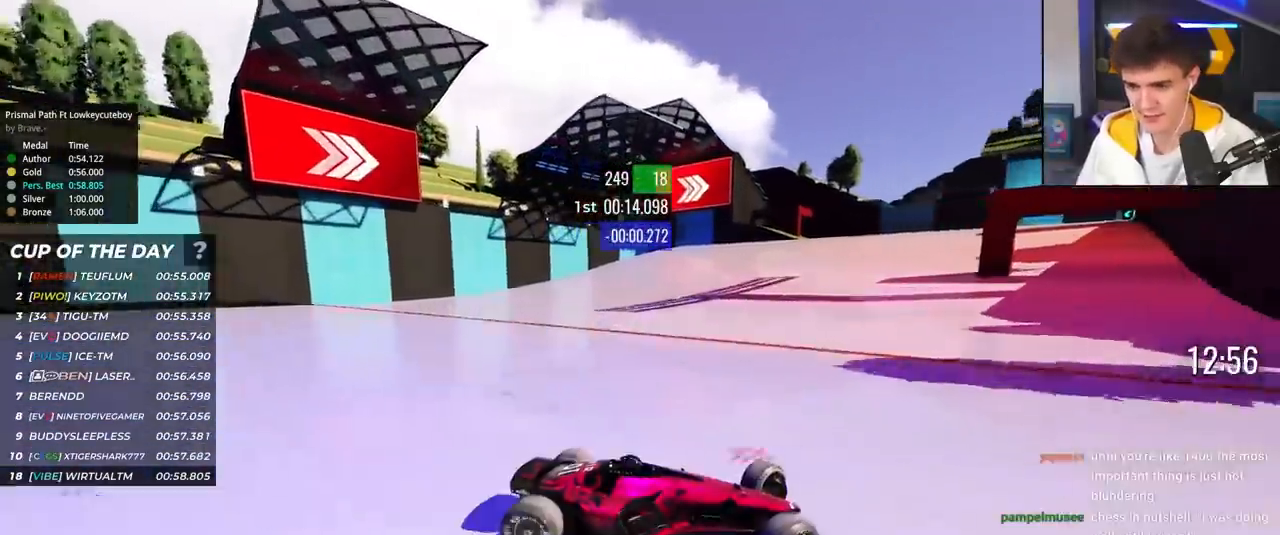
{"keys": ["brake", "left", "up"], "events": [[467, "brake", "down"]]}
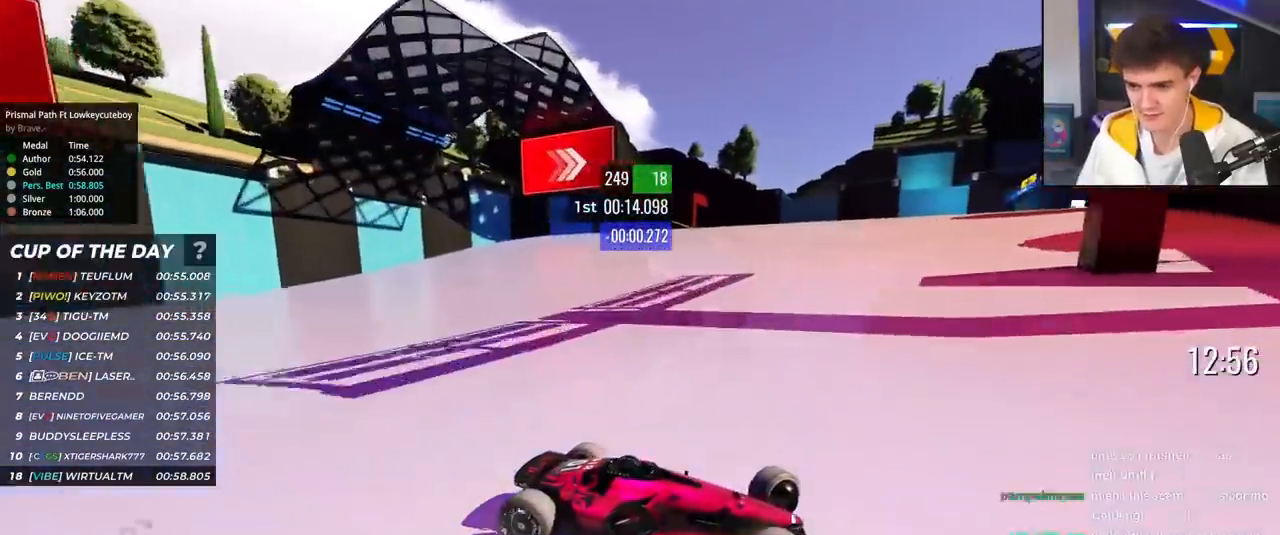
{"keys": ["left", "up"], "events": [[17, "brake", "up"]]}
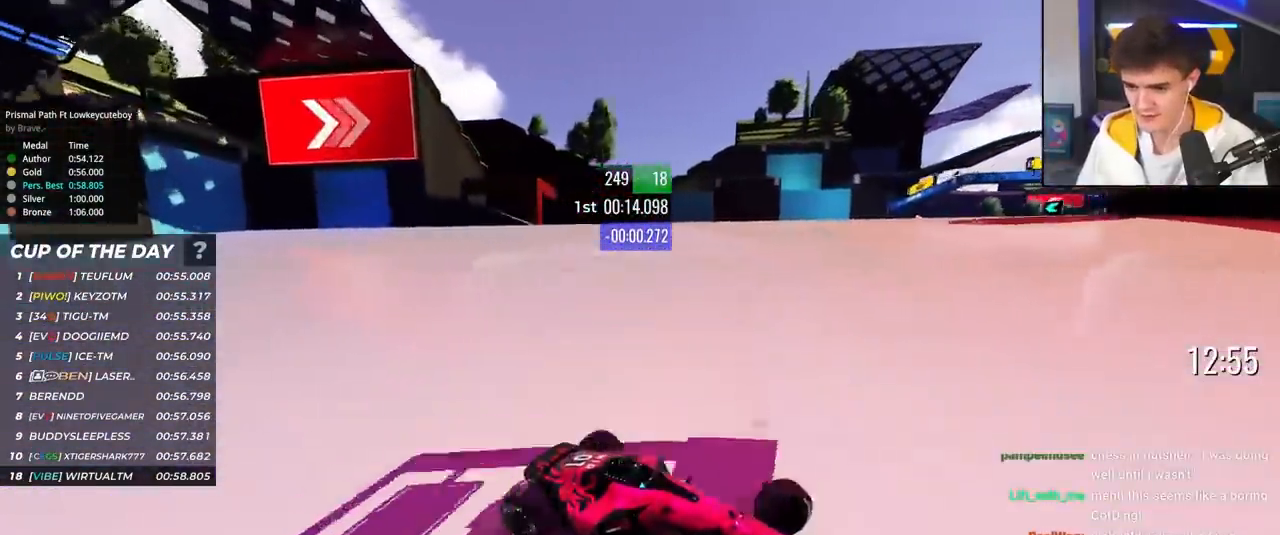
{"keys": ["left", "up"], "events": []}
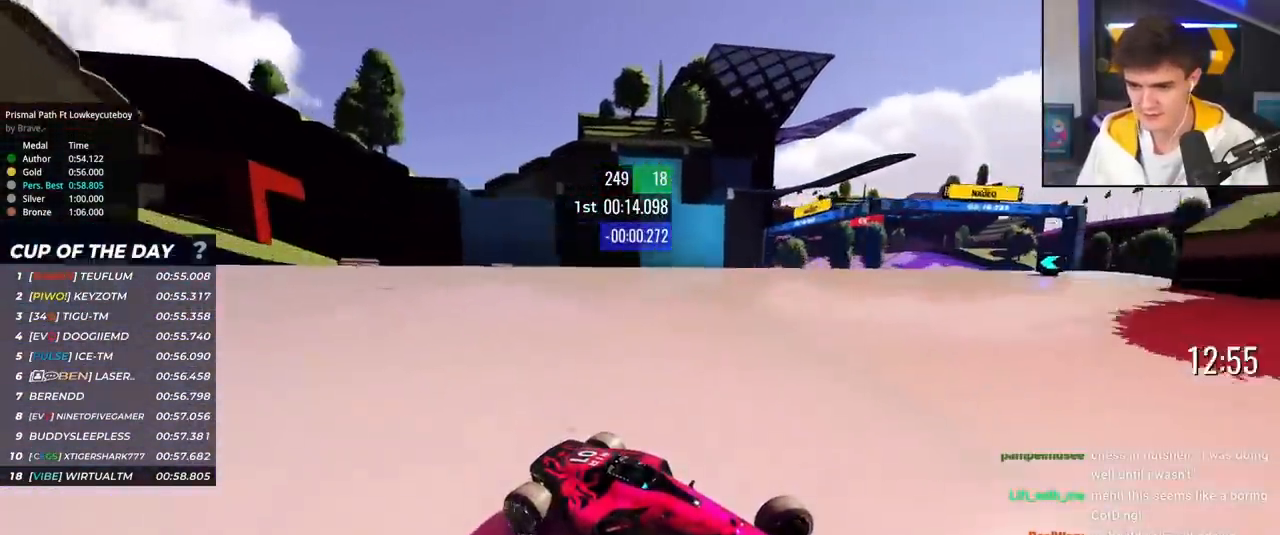
{"keys": ["left", "up"], "events": [[417, "up", "up"], [467, "up", "down"]]}
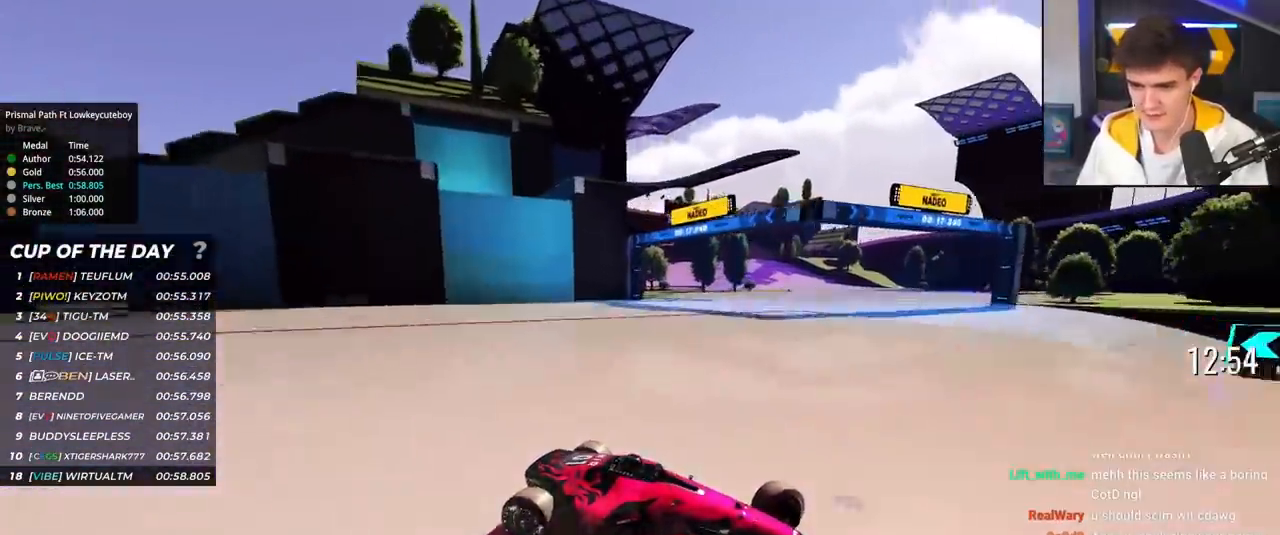
{"keys": ["left", "up"], "events": [[67, "up", "up"], [117, "up", "down"], [300, "up", "up"], [350, "up", "down"]]}
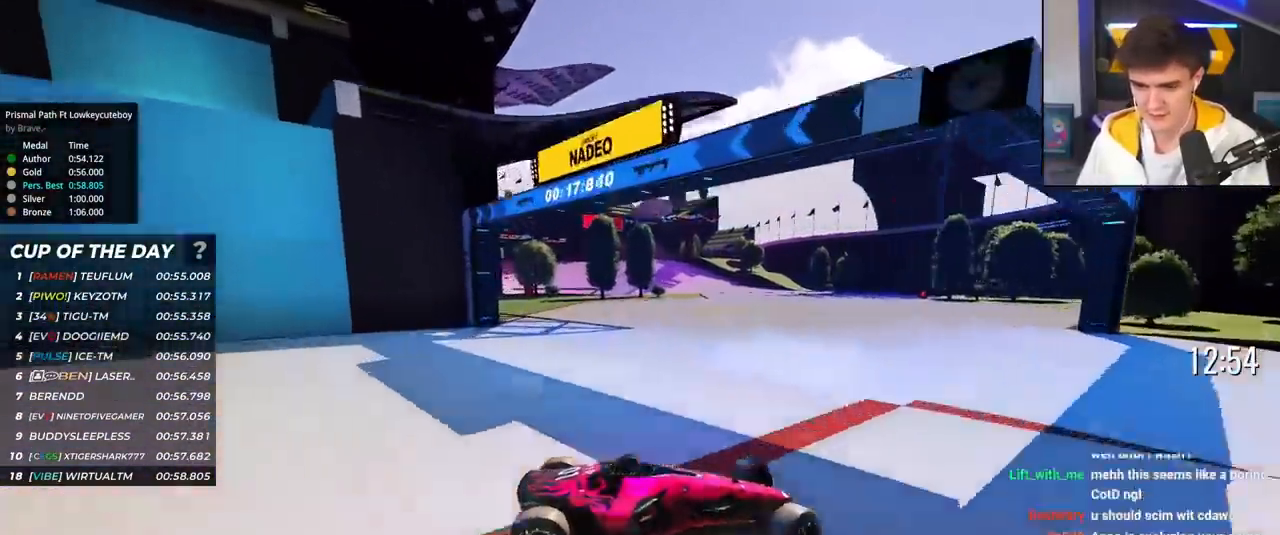
{"keys": ["left", "up"], "events": [[367, "up", "up"], [401, "up", "down"]]}
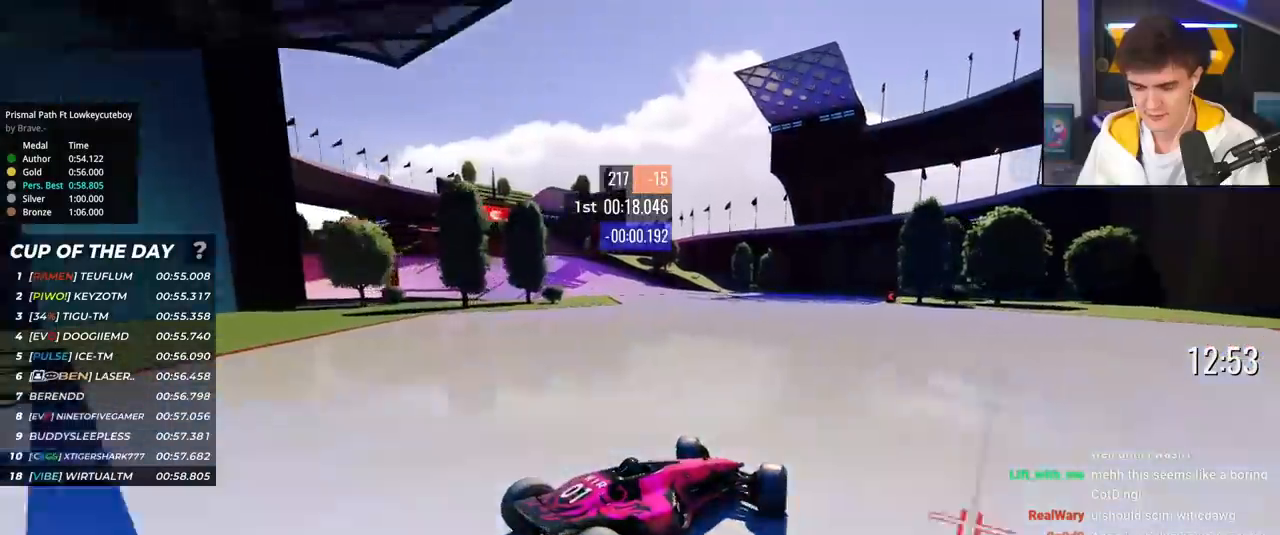
{"keys": ["up"], "events": [[183, "left", "up"], [233, "left", "down"], [467, "left", "up"]]}
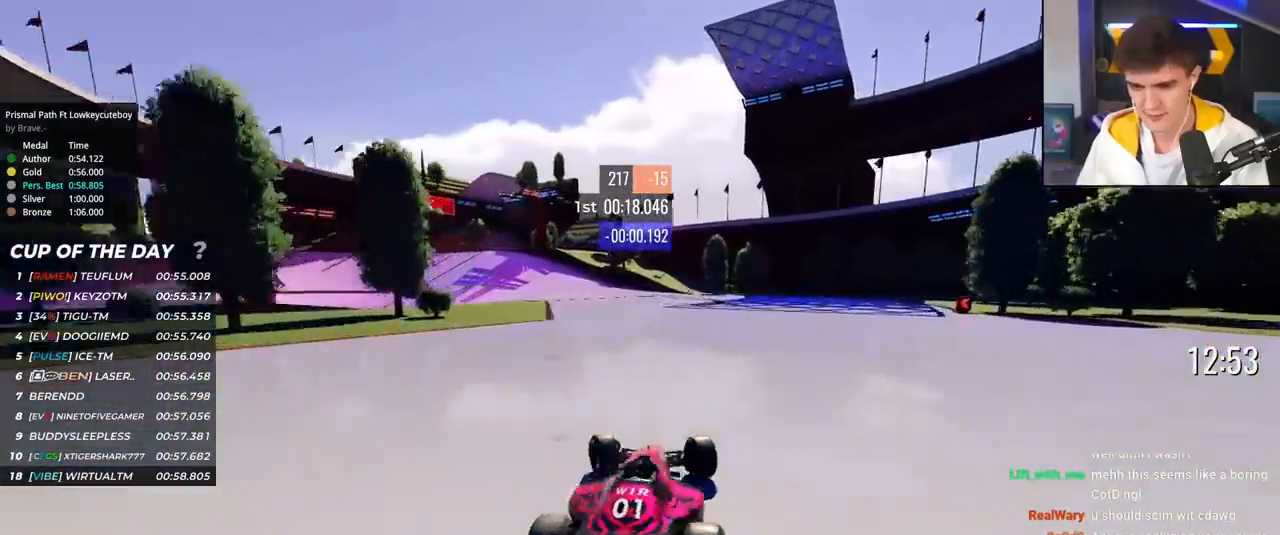
{"keys": ["right", "up"], "events": [[50, "left", "down"], [251, "left", "up"], [384, "right", "down"]]}
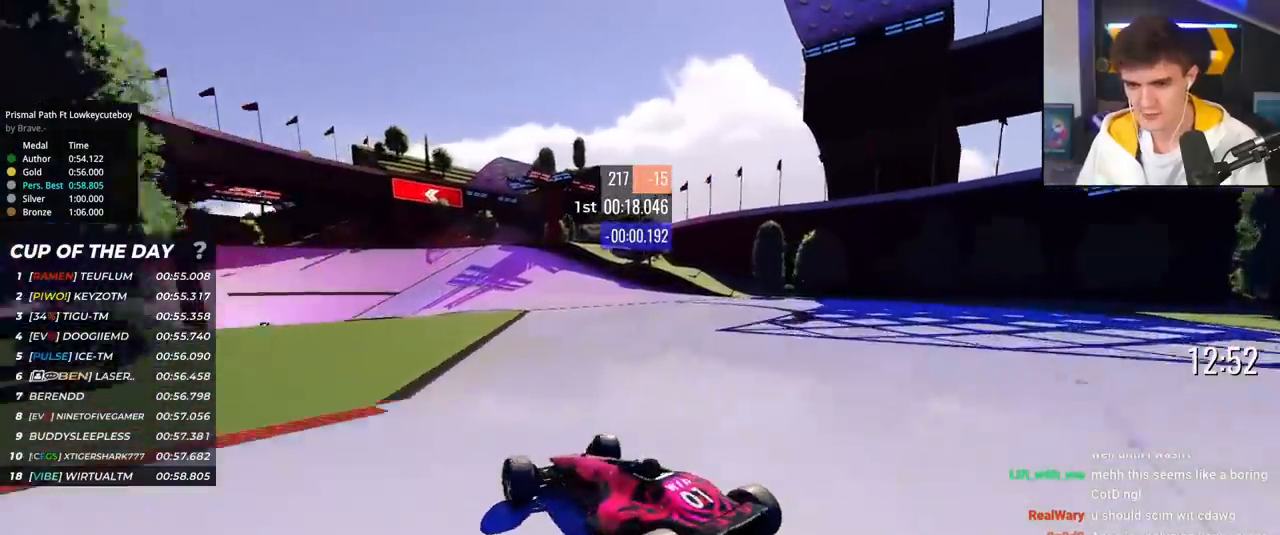
{"keys": ["right", "up"], "events": [[400, "brake", "down"], [500, "brake", "up"]]}